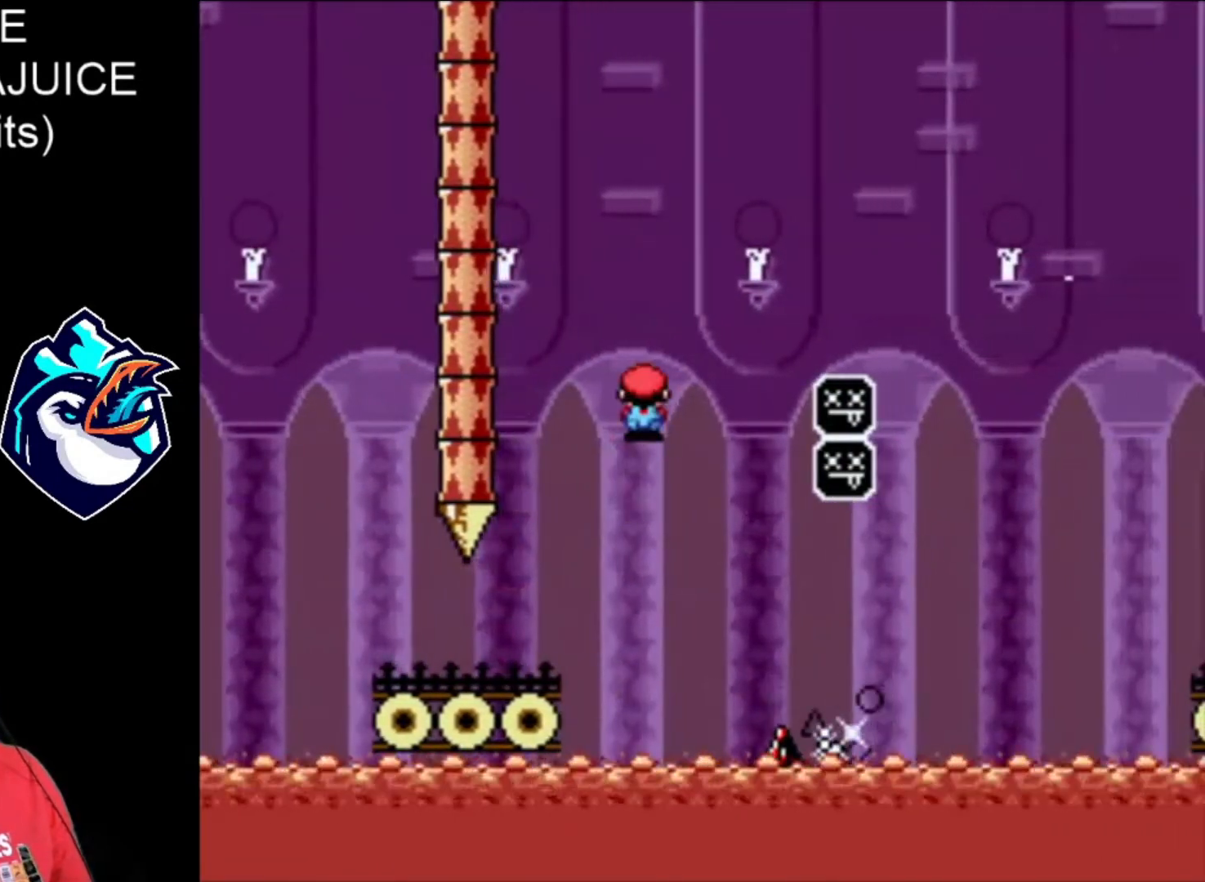
Gameplay with a controller (Nintendo layout); each line is a JSON object with the inputs held at the frame after it. "events" lists button and stick changes between this image and that frame as [ms after this image, input, new state], when the widget could be followed in between. Not read: L3 R3.
{"buttons": ["A", "X", "DPAD_RIGHT"], "events": [[160, "A", "up"], [280, "A", "down"]]}
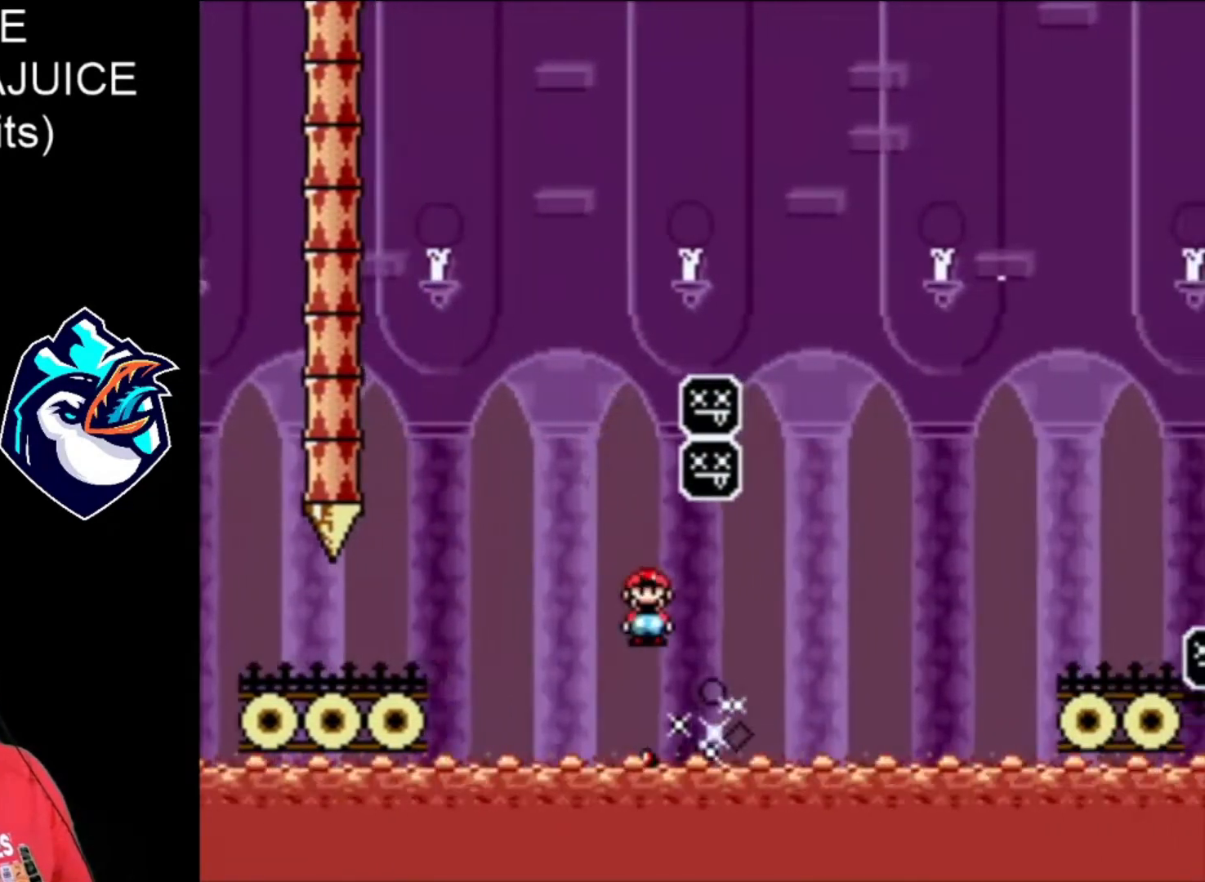
{"buttons": ["X", "DPAD_RIGHT"], "events": [[520, "A", "up"]]}
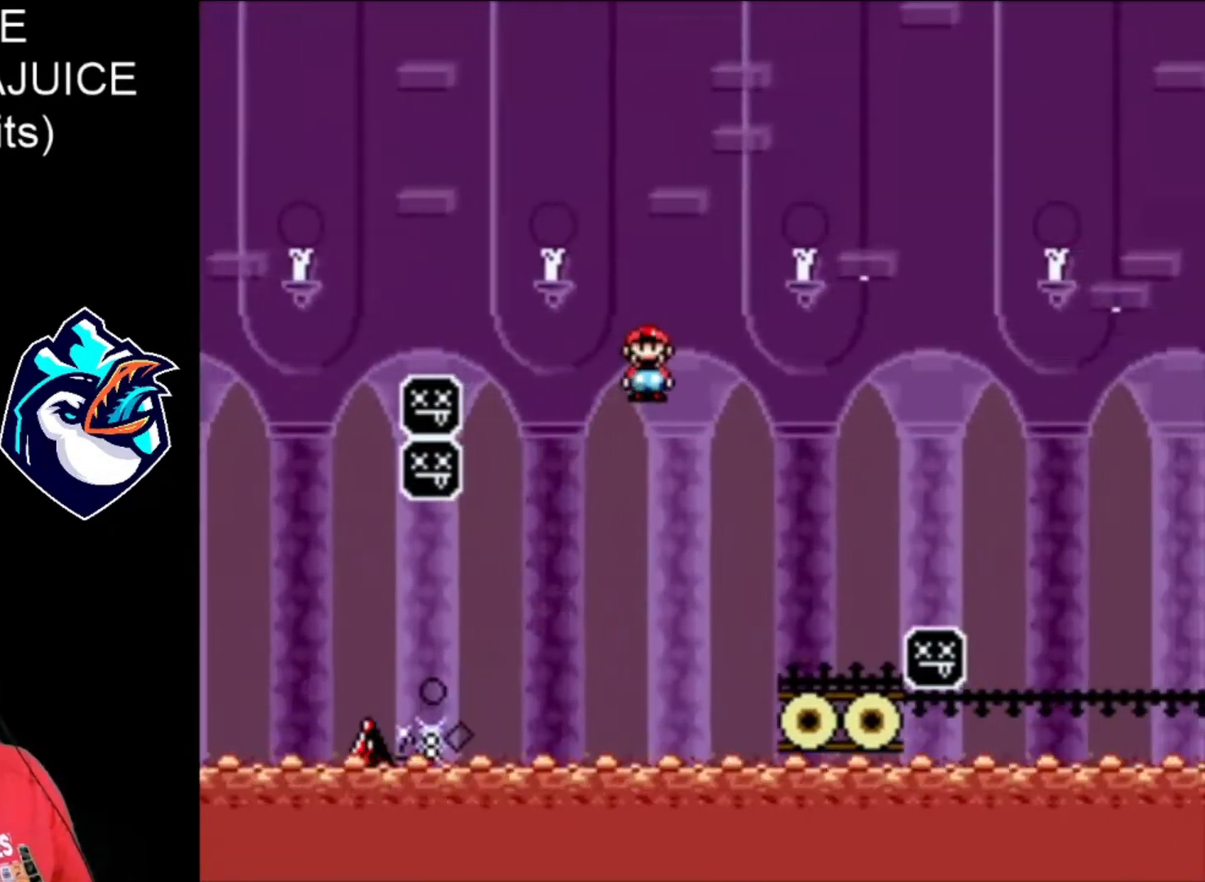
{"buttons": ["X", "DPAD_RIGHT"], "events": [[240, "DPAD_LEFT", "down"], [360, "DPAD_LEFT", "up"]]}
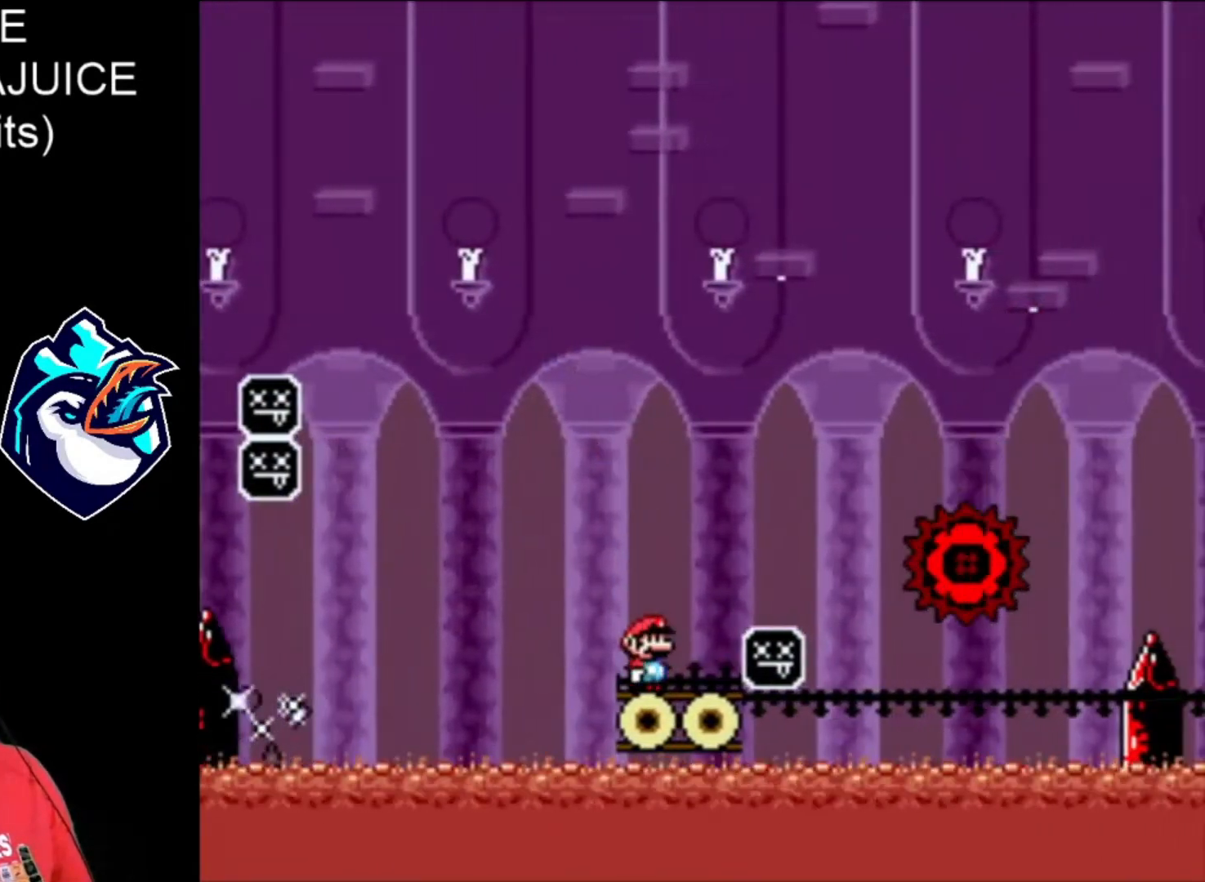
{"buttons": ["A", "X", "DPAD_RIGHT"], "events": [[120, "A", "down"]]}
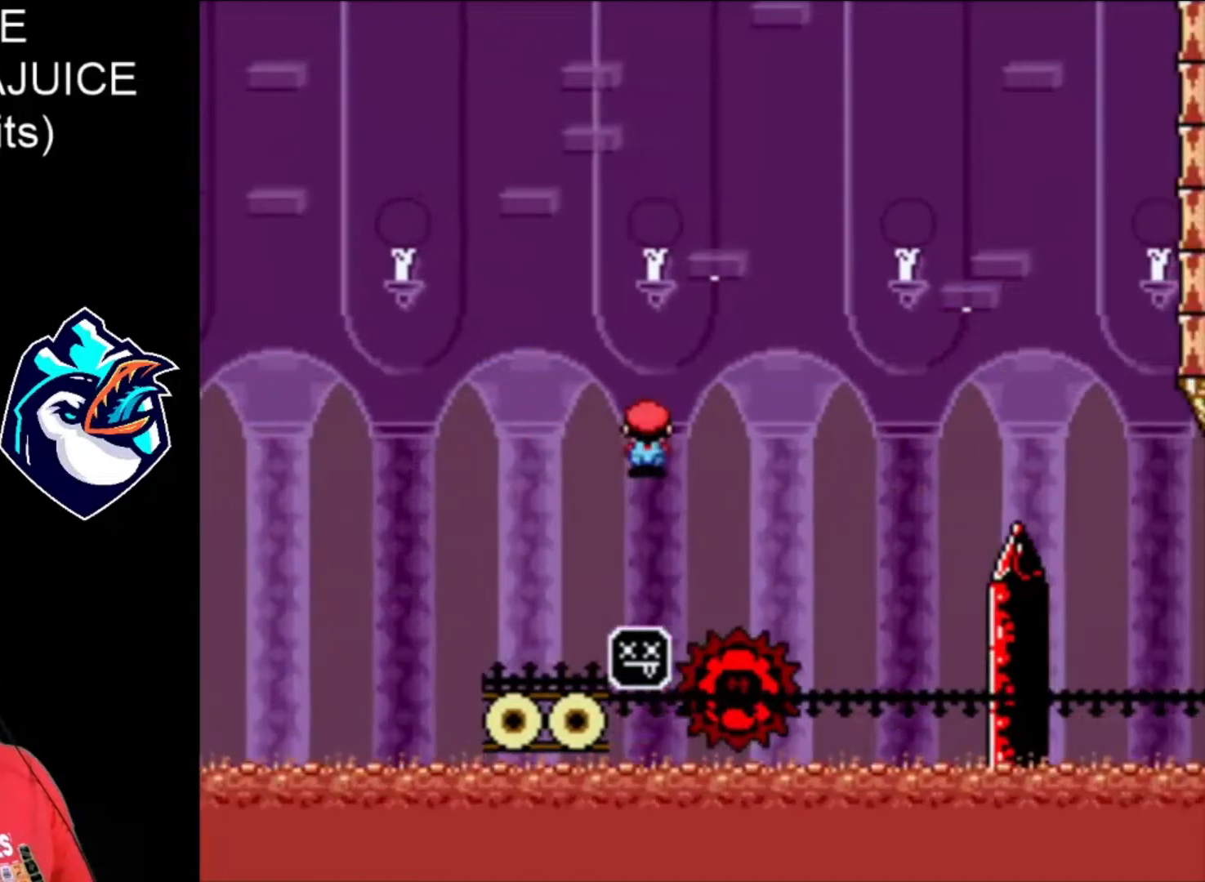
{"buttons": ["A", "X", "DPAD_RIGHT"], "events": [[40, "A", "up"], [160, "A", "down"]]}
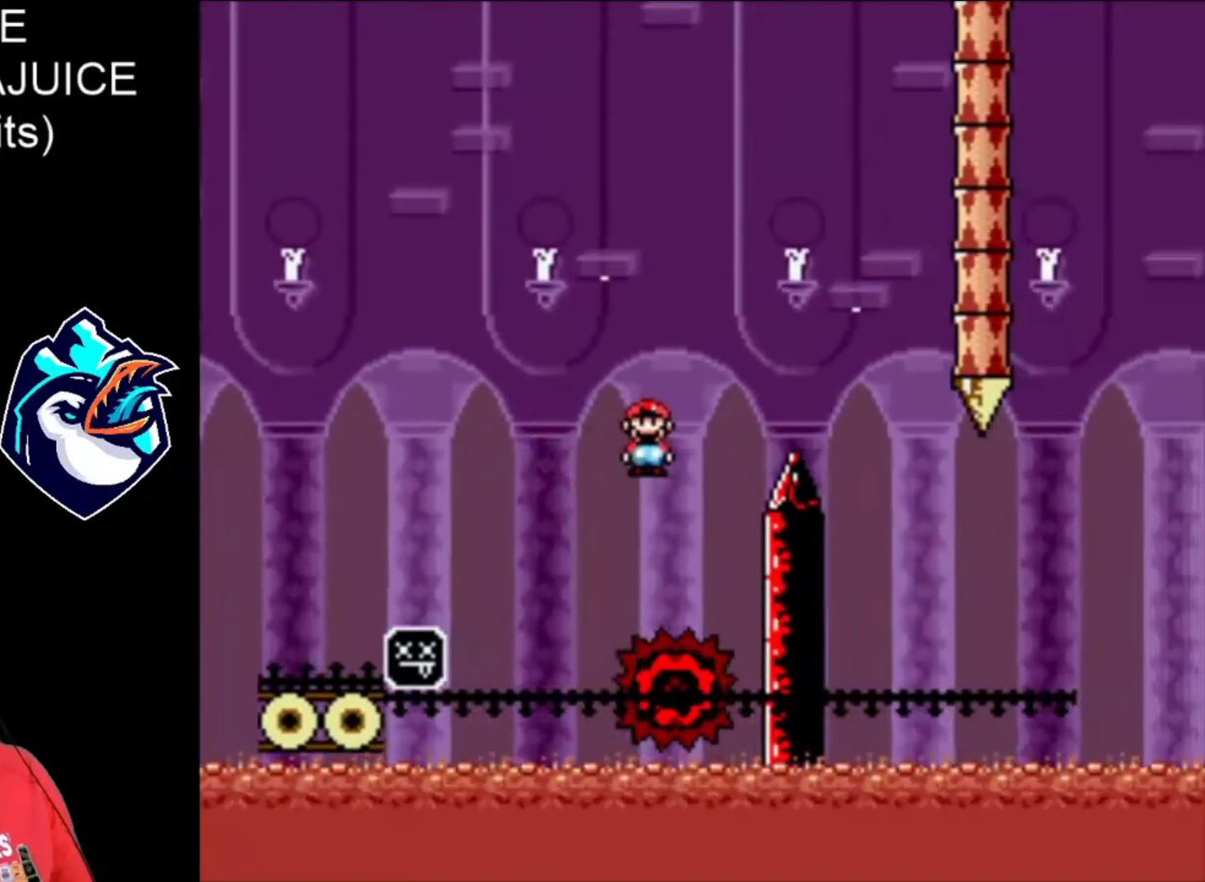
{"buttons": ["X", "DPAD_RIGHT"], "events": [[400, "A", "up"]]}
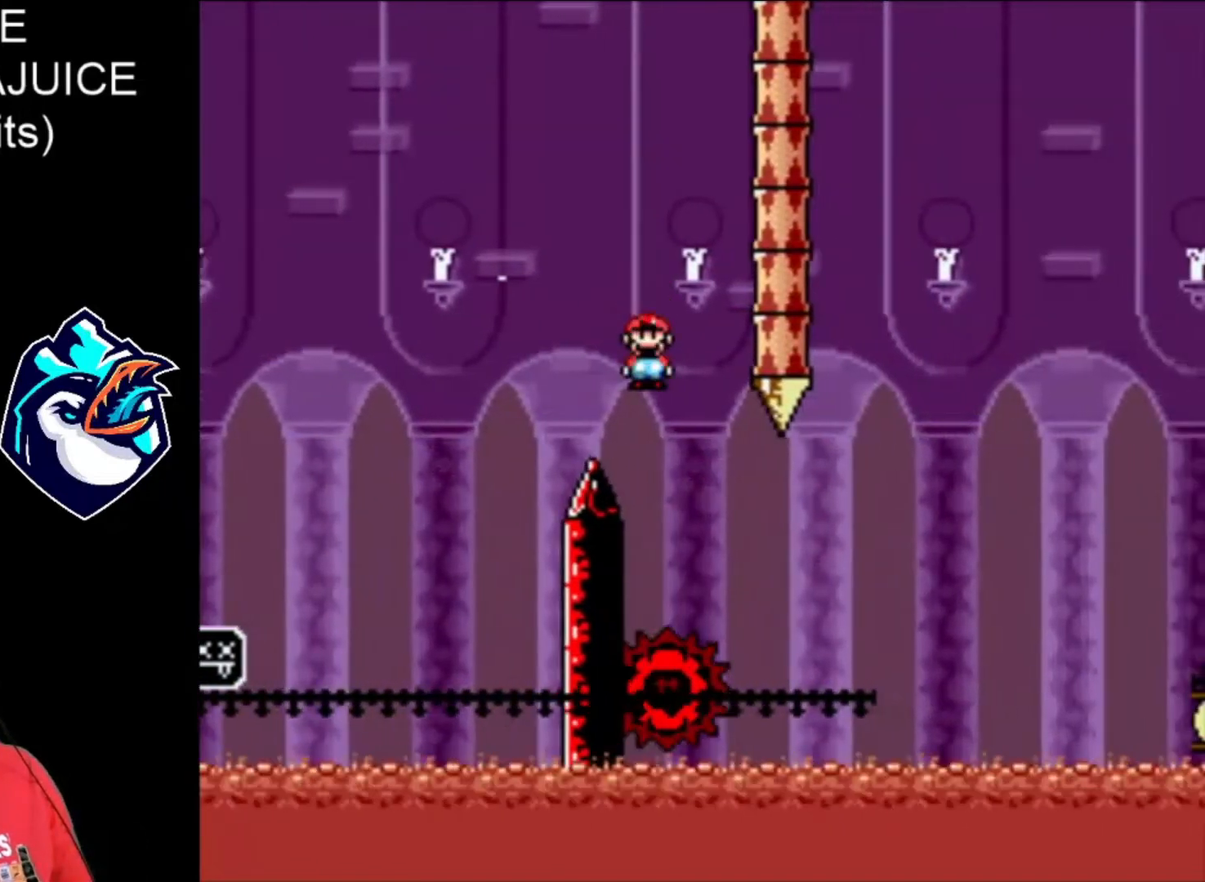
{"buttons": ["A", "X", "DPAD_RIGHT"], "events": [[40, "A", "down"]]}
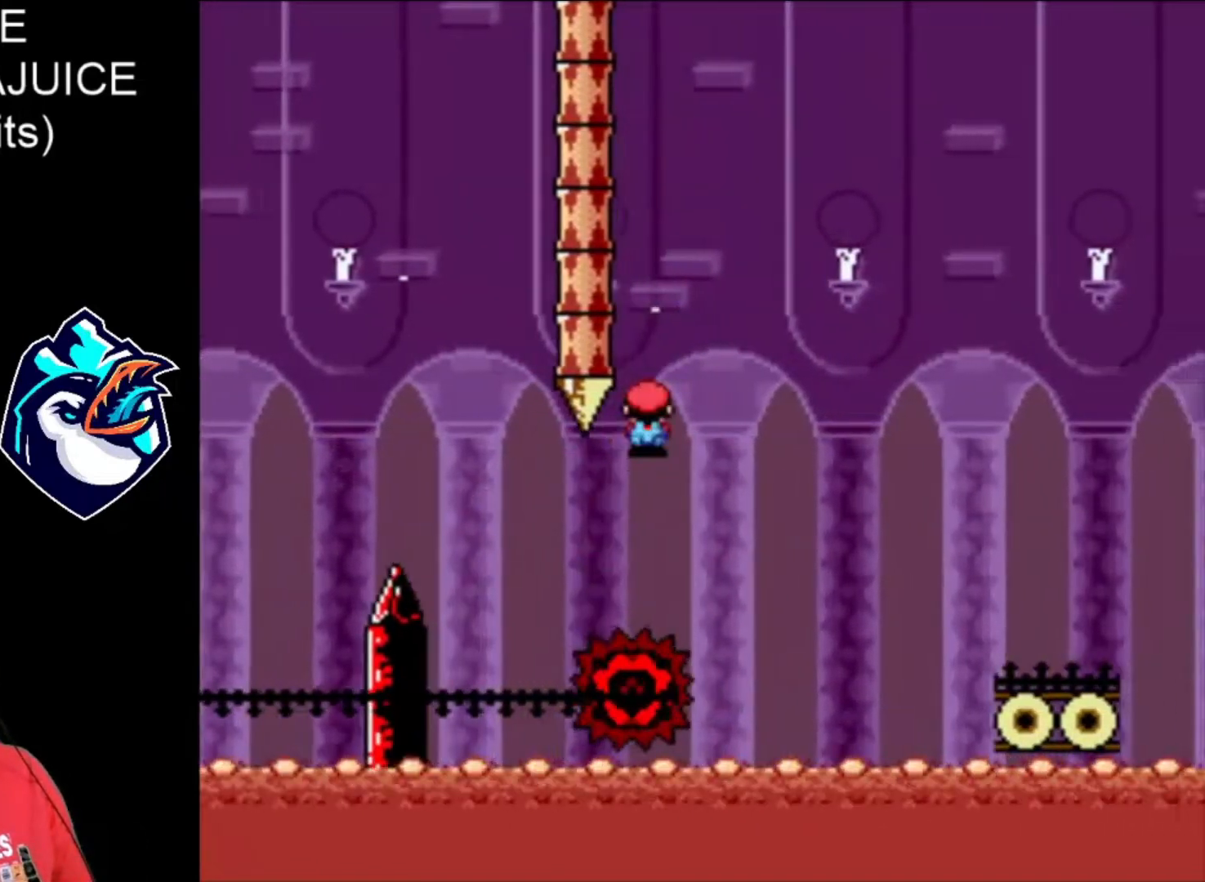
{"buttons": ["X", "DPAD_RIGHT"], "events": [[400, "A", "up"]]}
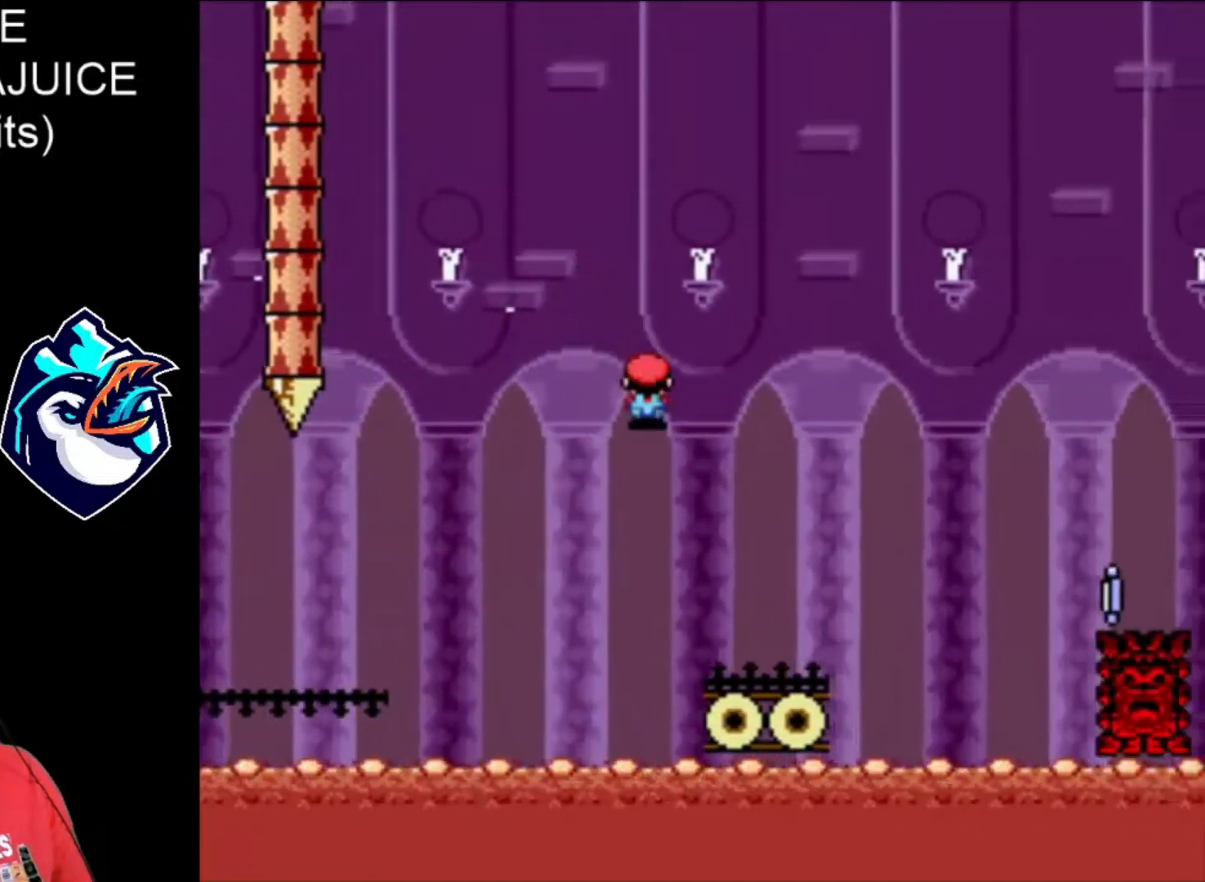
{"buttons": ["X", "DPAD_RIGHT"], "events": [[120, "DPAD_LEFT", "down"], [200, "DPAD_LEFT", "up"]]}
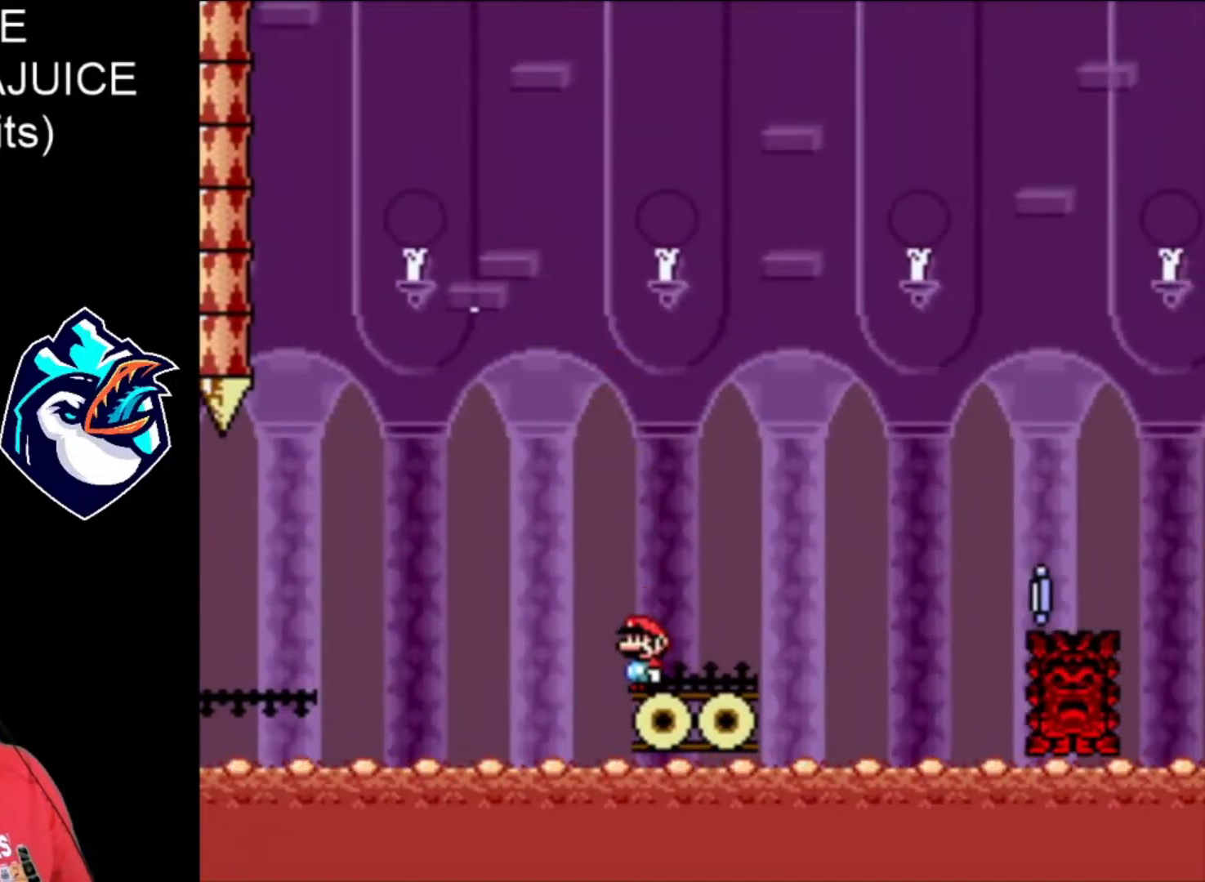
{"buttons": ["X", "DPAD_RIGHT"], "events": []}
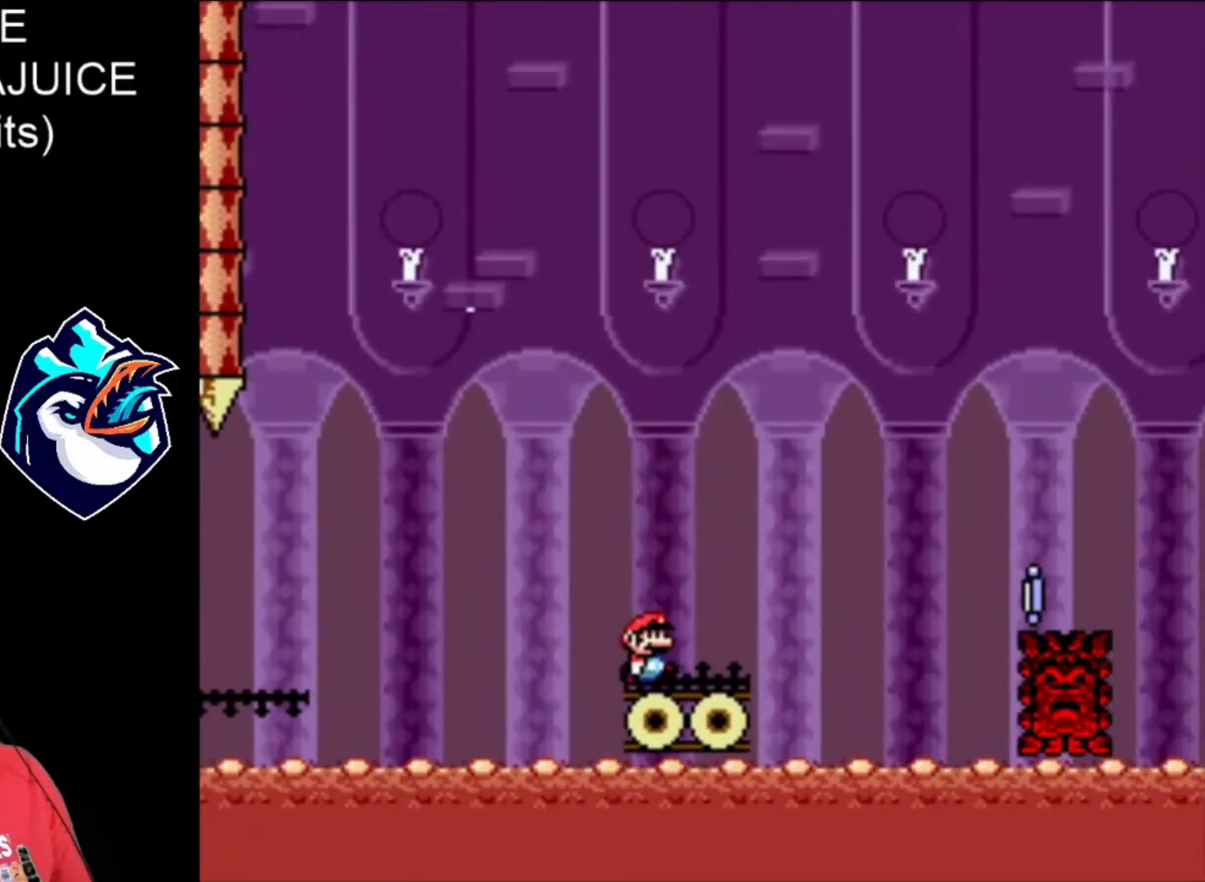
{"buttons": ["X", "DPAD_RIGHT"], "events": [[80, "A", "down"], [400, "A", "up"]]}
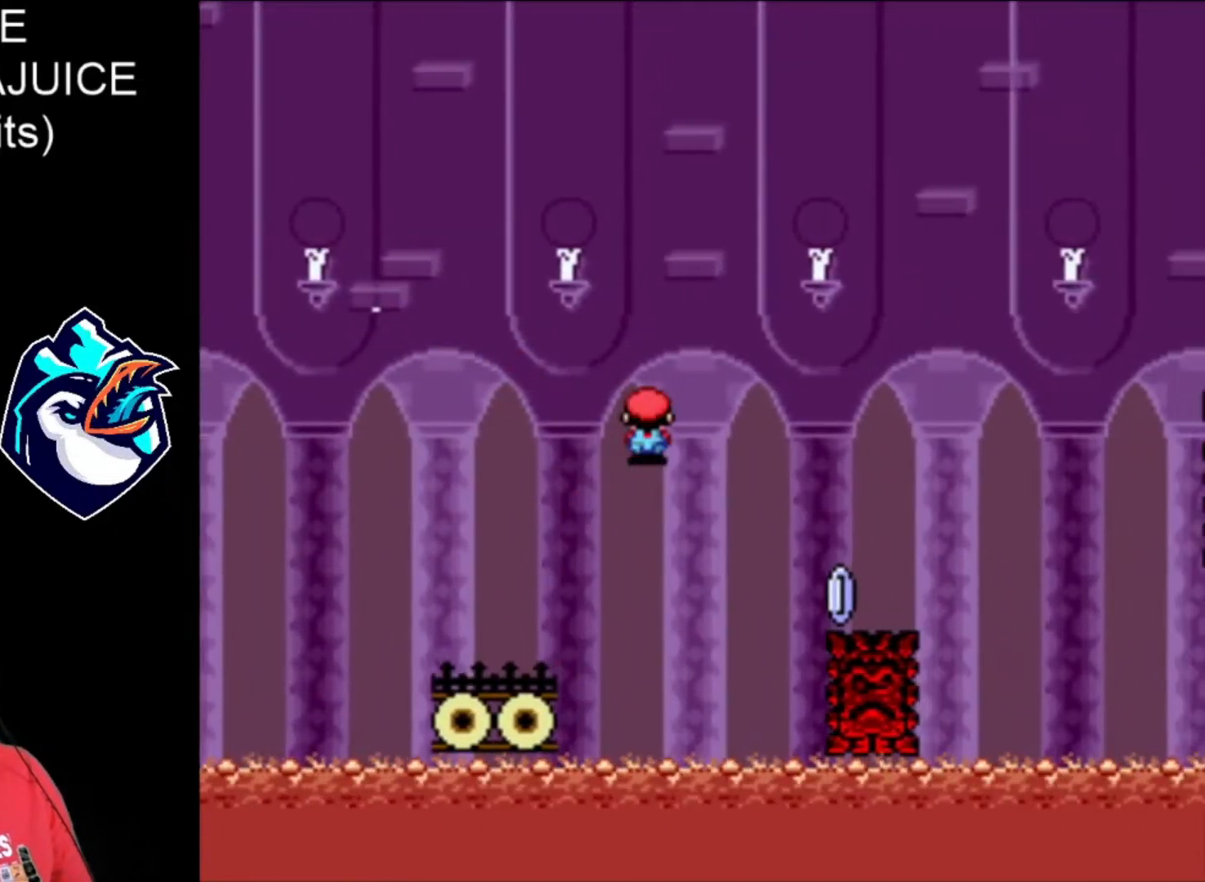
{"buttons": ["A", "X", "DPAD_RIGHT"], "events": [[40, "A", "down"], [160, "A", "up"], [240, "A", "down"], [360, "DPAD_LEFT", "down"], [440, "DPAD_LEFT", "up"]]}
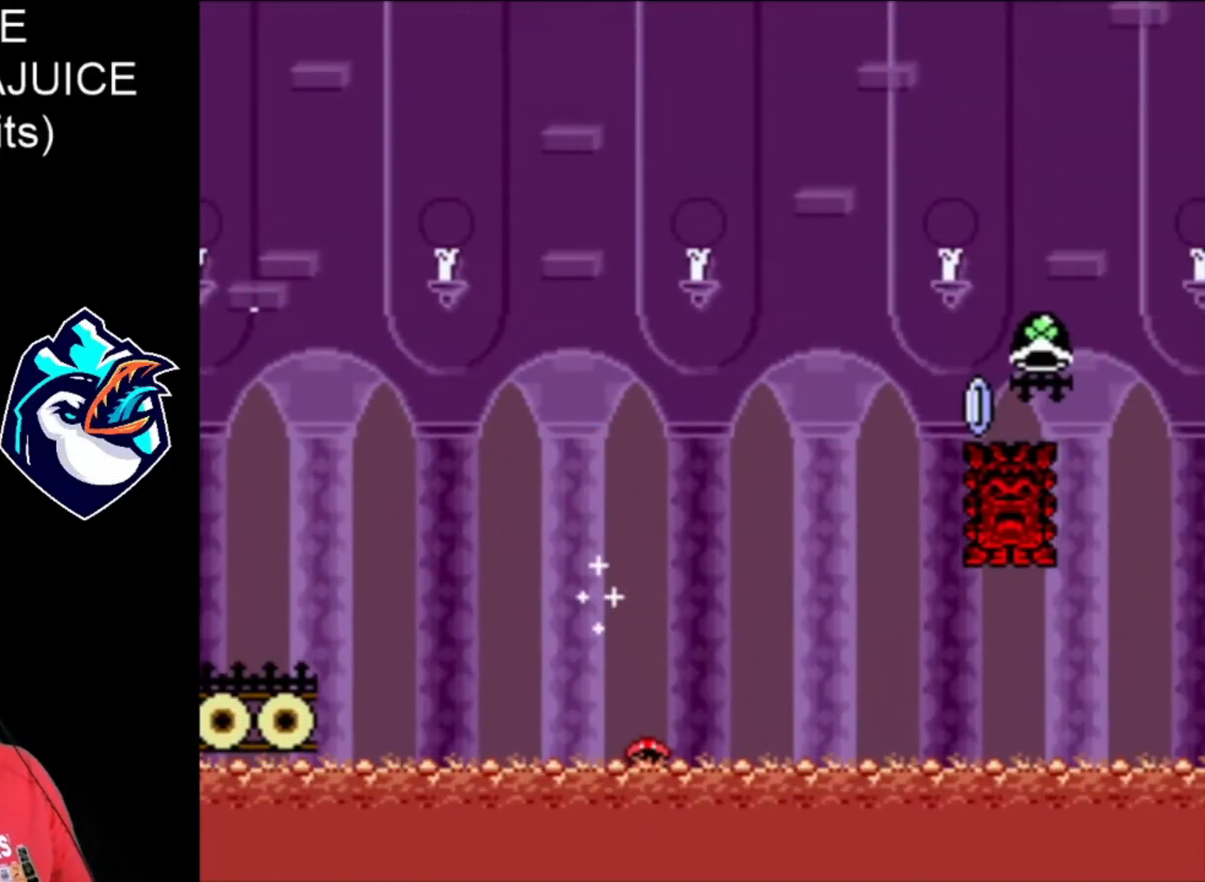
{"buttons": ["X", "DPAD_RIGHT"], "events": [[480, "A", "up"]]}
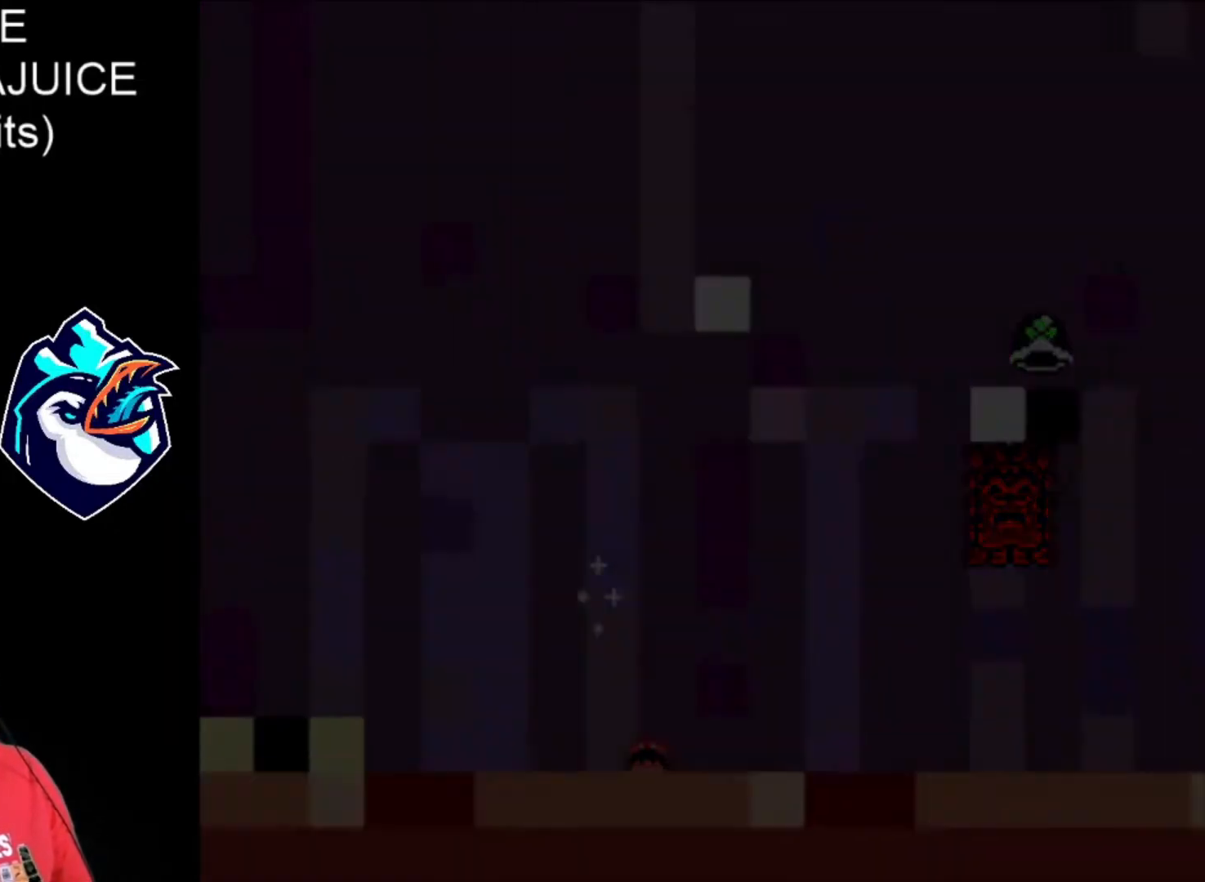
{"buttons": ["X"], "events": [[320, "A", "down"], [400, "A", "up"], [440, "DPAD_RIGHT", "up"]]}
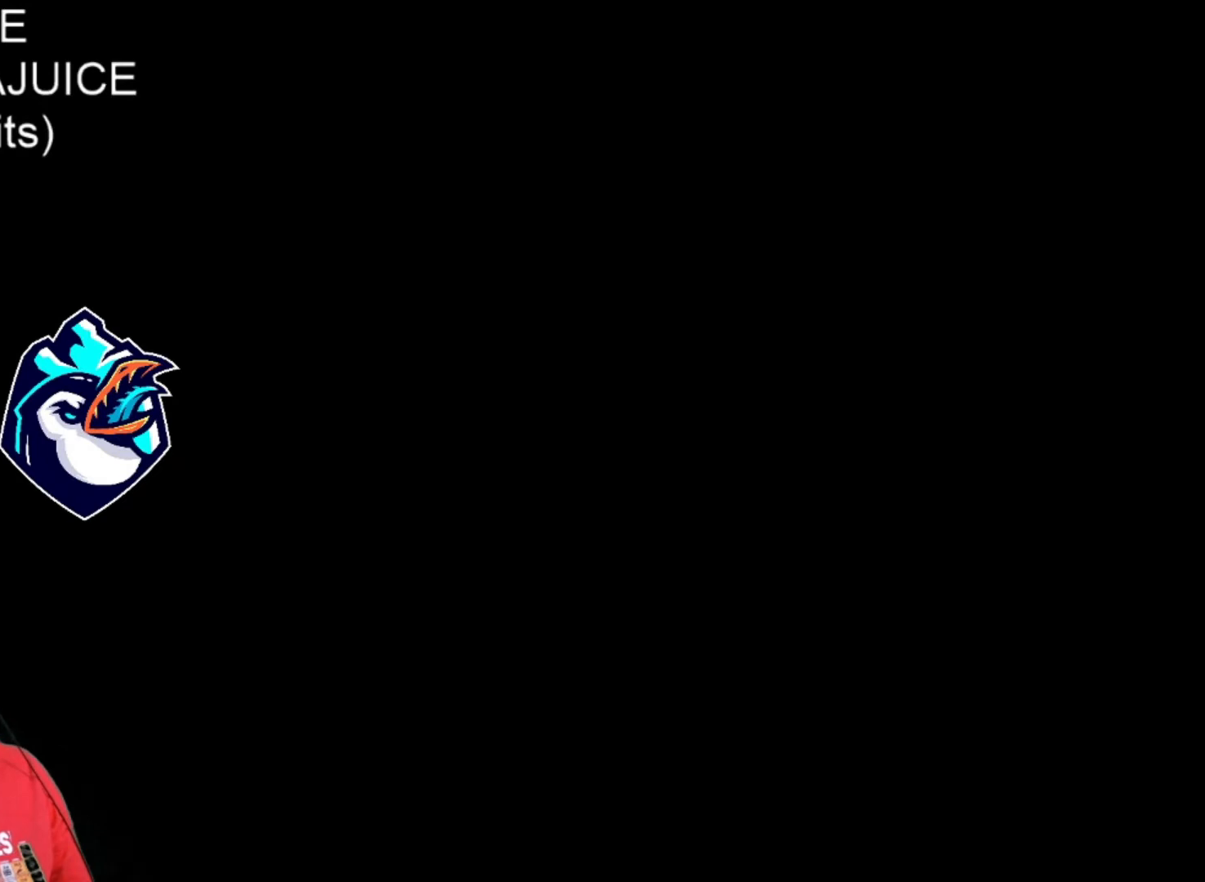
{"buttons": ["X"], "events": []}
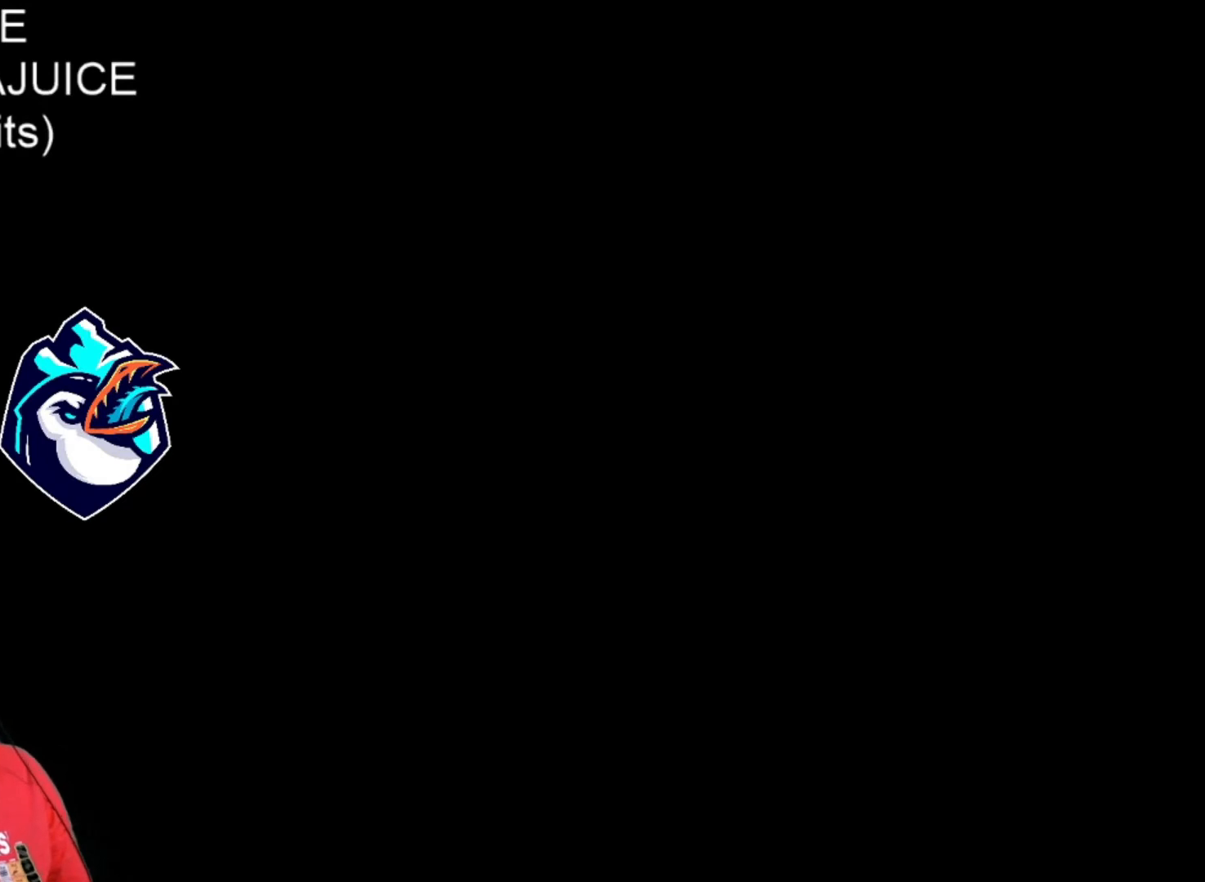
{"buttons": ["A", "X", "DPAD_RIGHT"], "events": [[120, "A", "down"], [120, "DPAD_RIGHT", "down"]]}
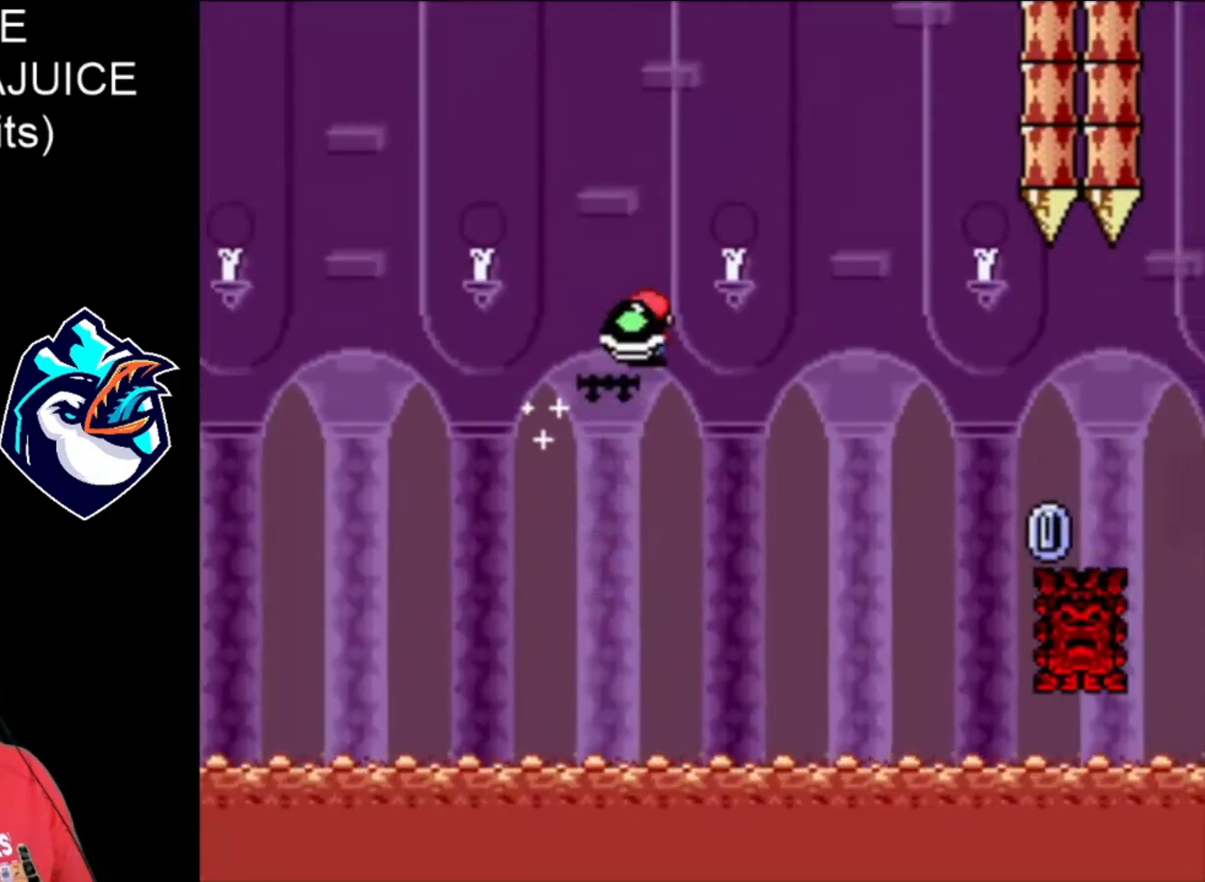
{"buttons": ["X", "DPAD_RIGHT"], "events": [[440, "A", "up"]]}
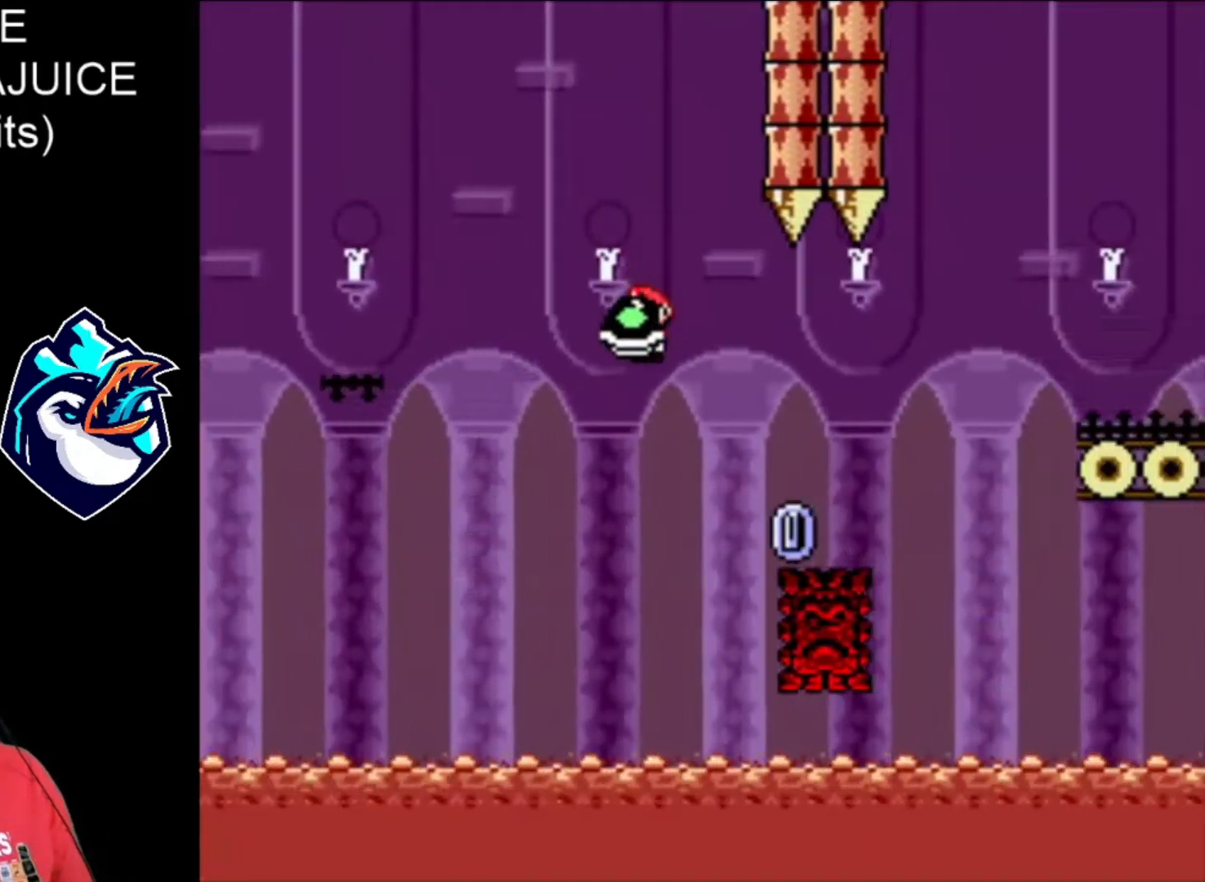
{"buttons": ["A", "X", "DPAD_RIGHT"], "events": [[40, "A", "down"]]}